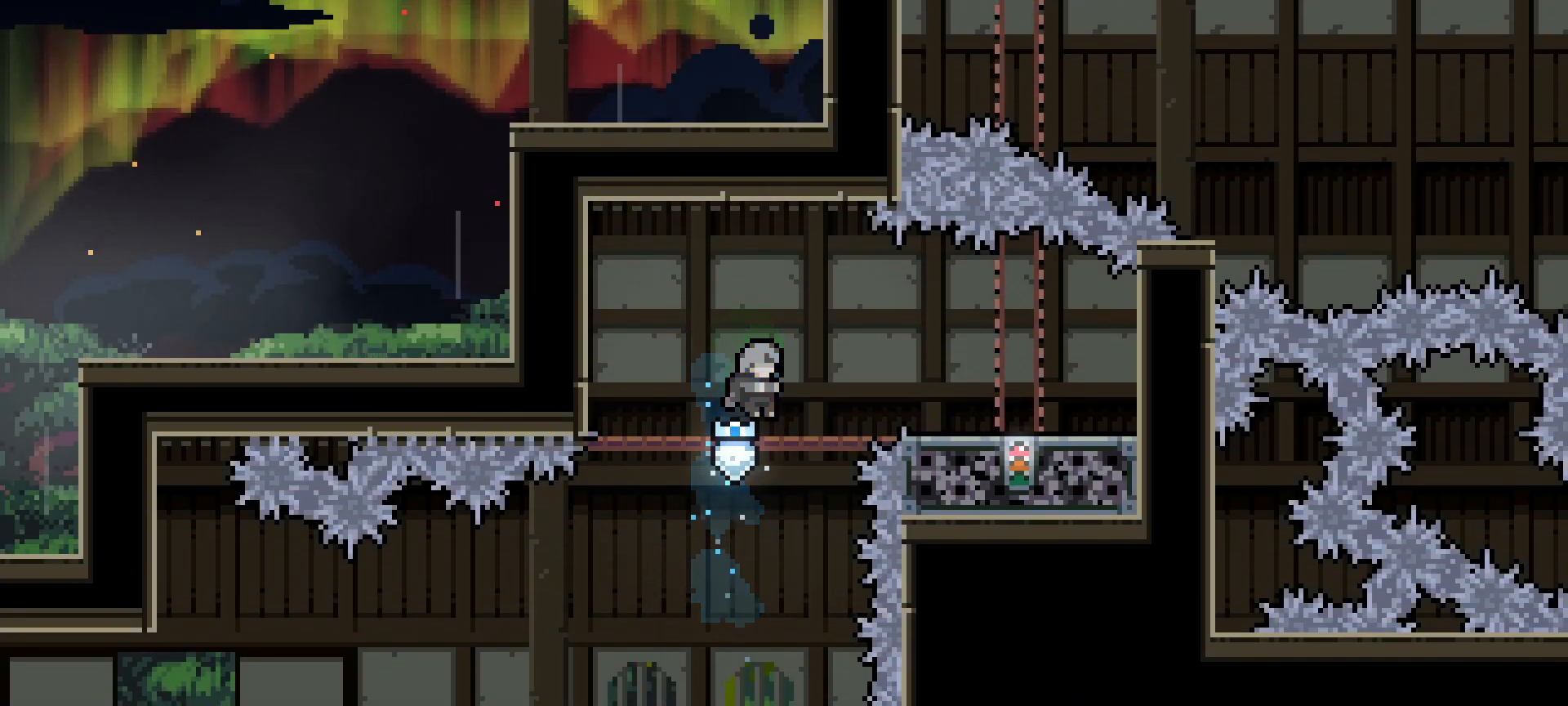
Gameplay with keyboard; each line is a JSON object with the keys held at the frame after it. "events" lists presses ("down") and releases ("up") of "dash", "demo", "down", "grab", "jg", "jump", "left", "right" and "up" between this image and that frame as [ms after this image, input, new state], when the widget could be followed in between. No other keys are recorded. Mouse input is not recorded. Key names are as the overlay labels them; some are game actions (e.g. jump) rather than physical keys.
{"keys": ["grab"]}
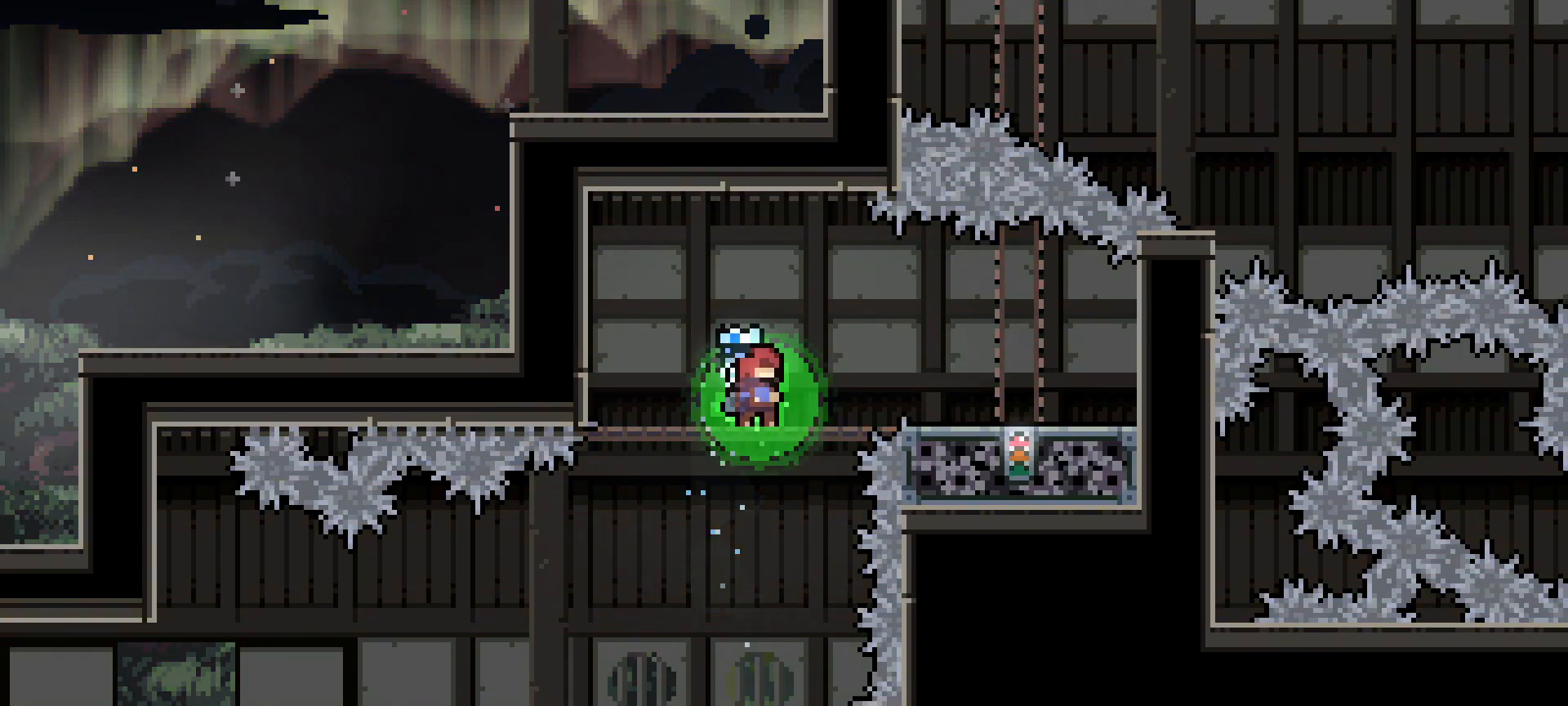
{"keys": ["grab", "right"], "events": [[50, "right", "down"], [200, "jump", "down"], [383, "jump", "up"]]}
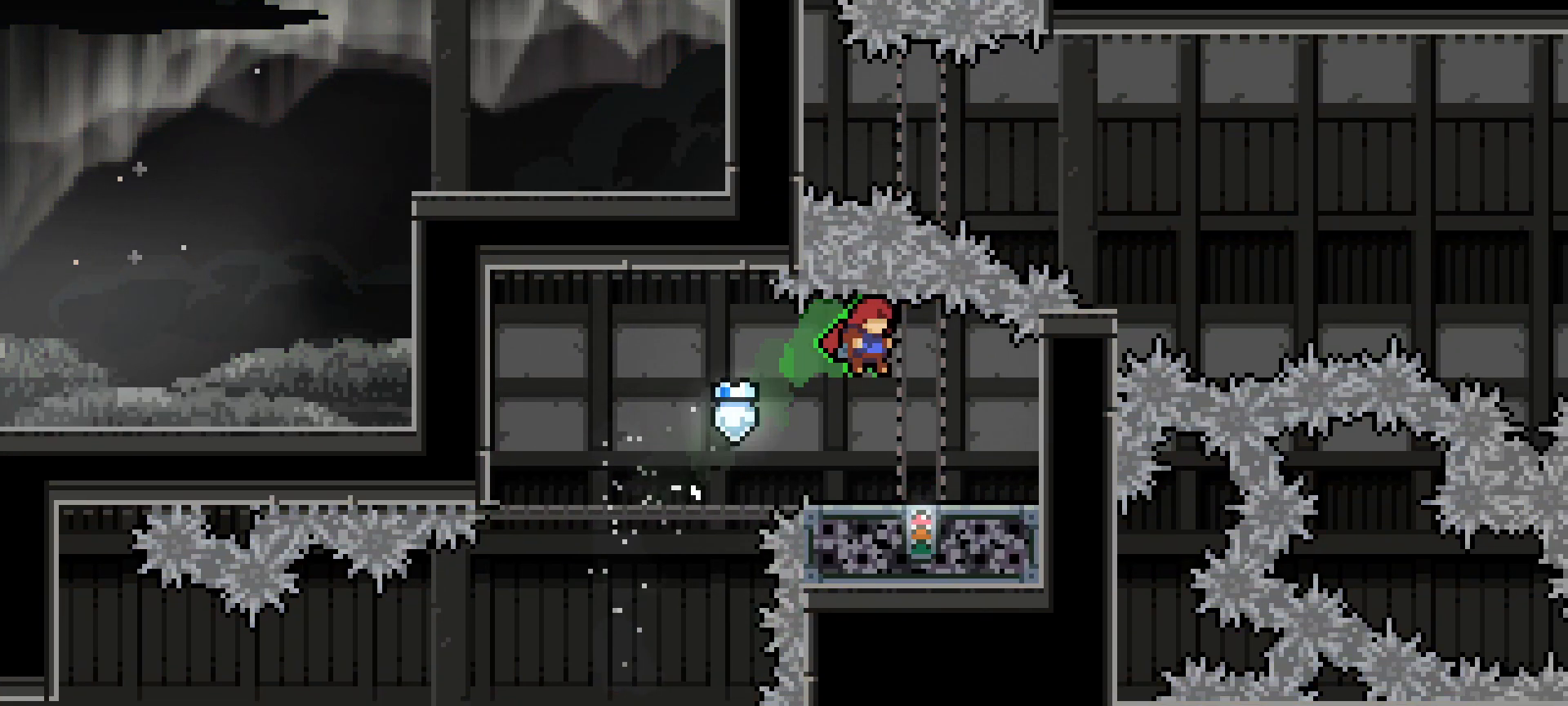
{"keys": [], "events": [[67, "right", "up"], [350, "grab", "up"]]}
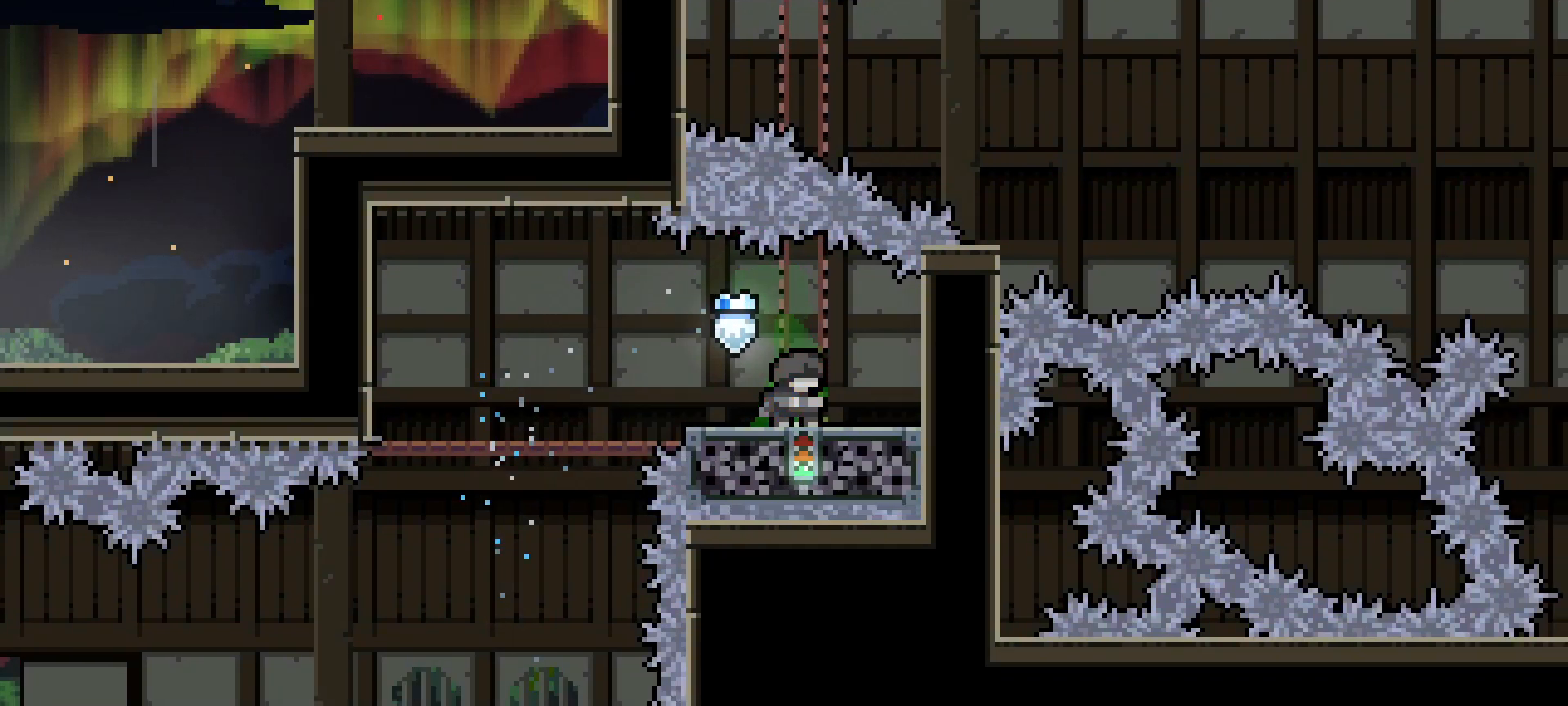
{"keys": [], "events": []}
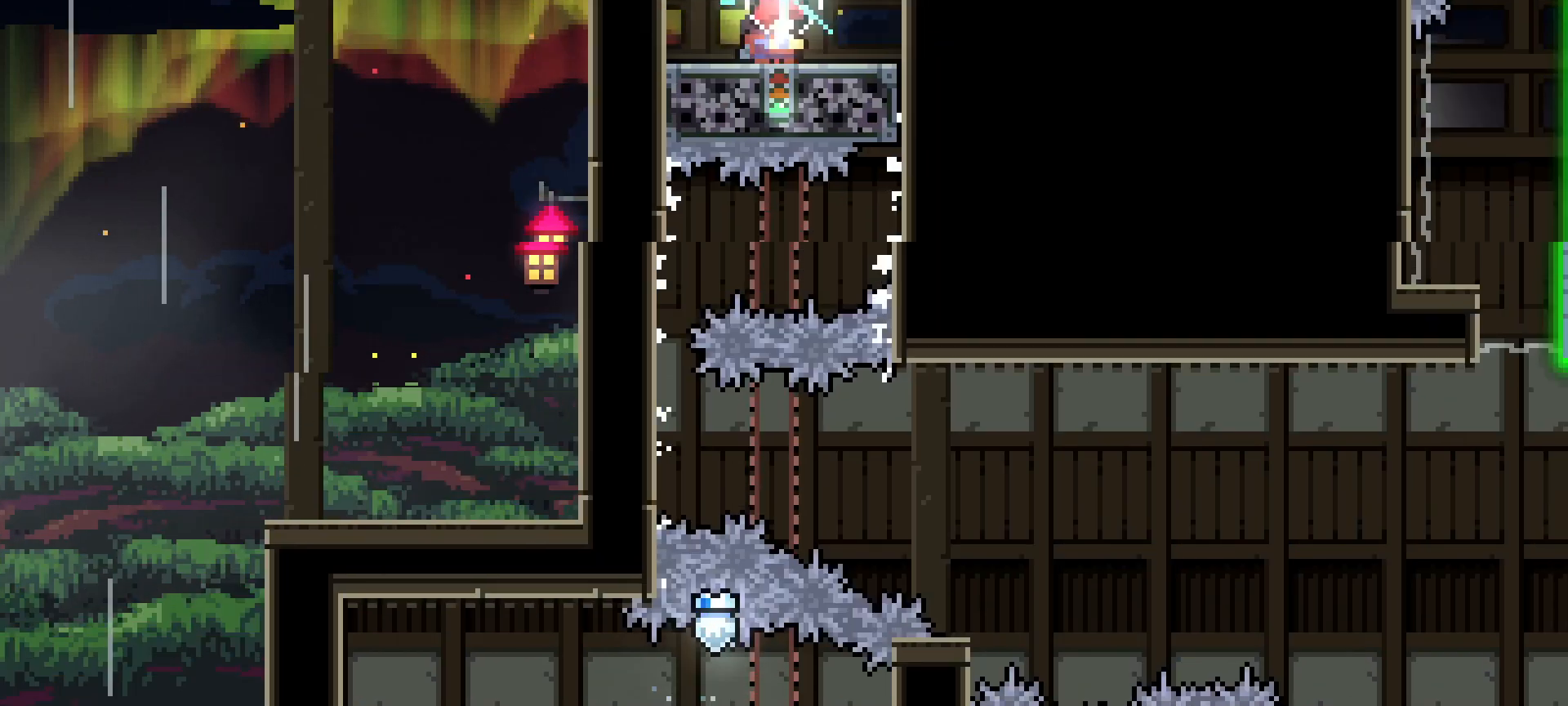
{"keys": ["right"], "events": [[383, "right", "down"]]}
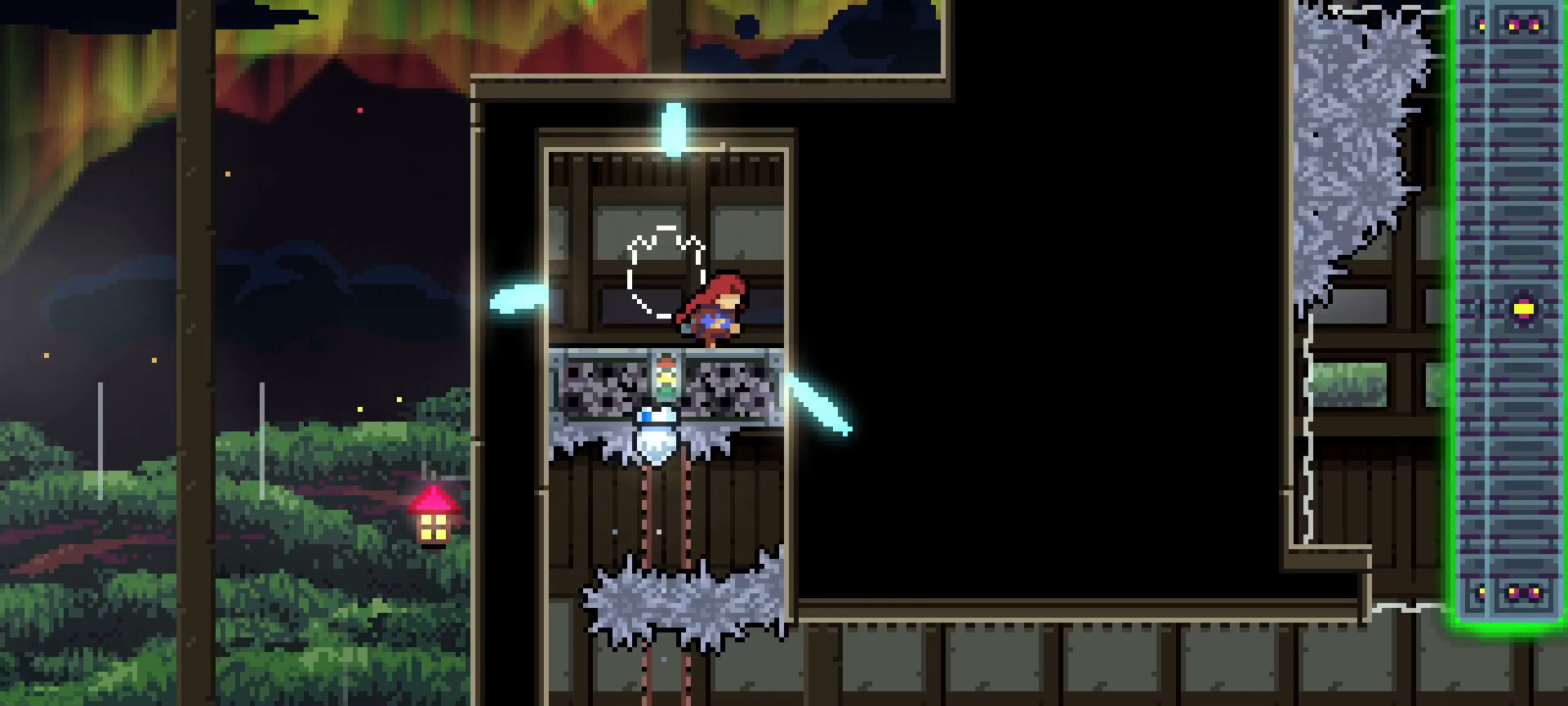
{"keys": [], "events": [[133, "demo", "down"], [233, "demo", "up"], [250, "right", "up"]]}
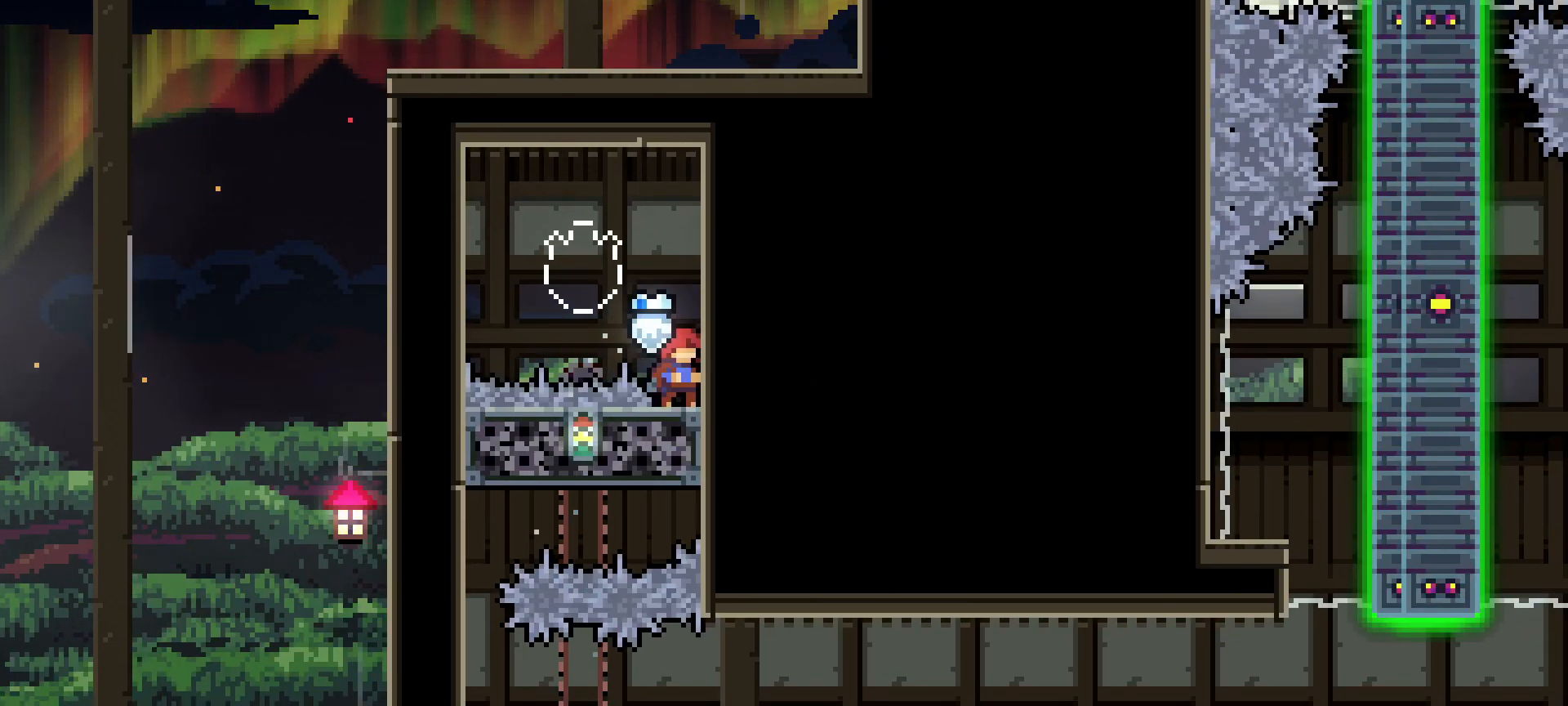
{"keys": ["grab"], "events": [[317, "grab", "down"]]}
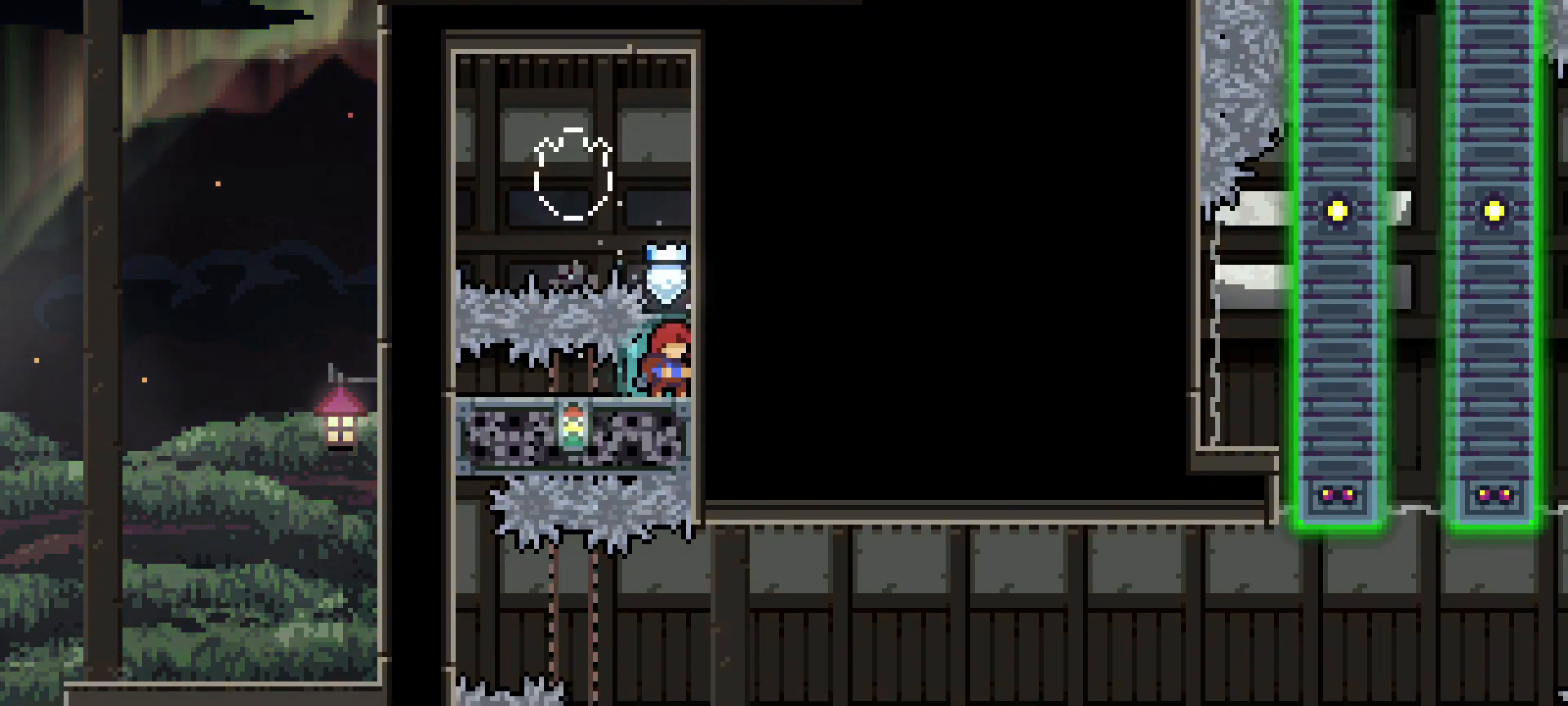
{"keys": [], "events": [[150, "grab", "up"], [200, "grab", "down"], [483, "grab", "up"]]}
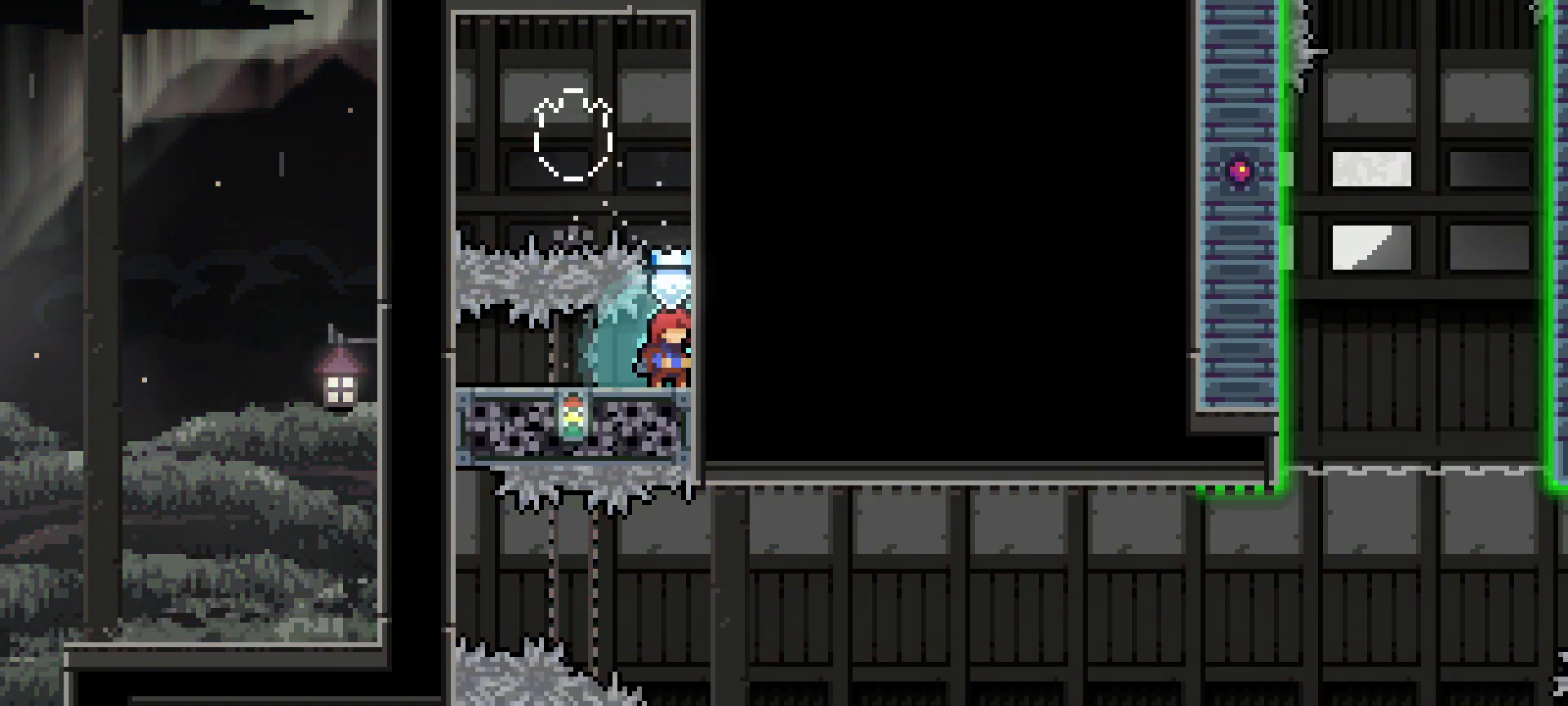
{"keys": ["dash", "grab", "left"], "events": [[67, "grab", "down"], [350, "left", "down"], [400, "dash", "down"]]}
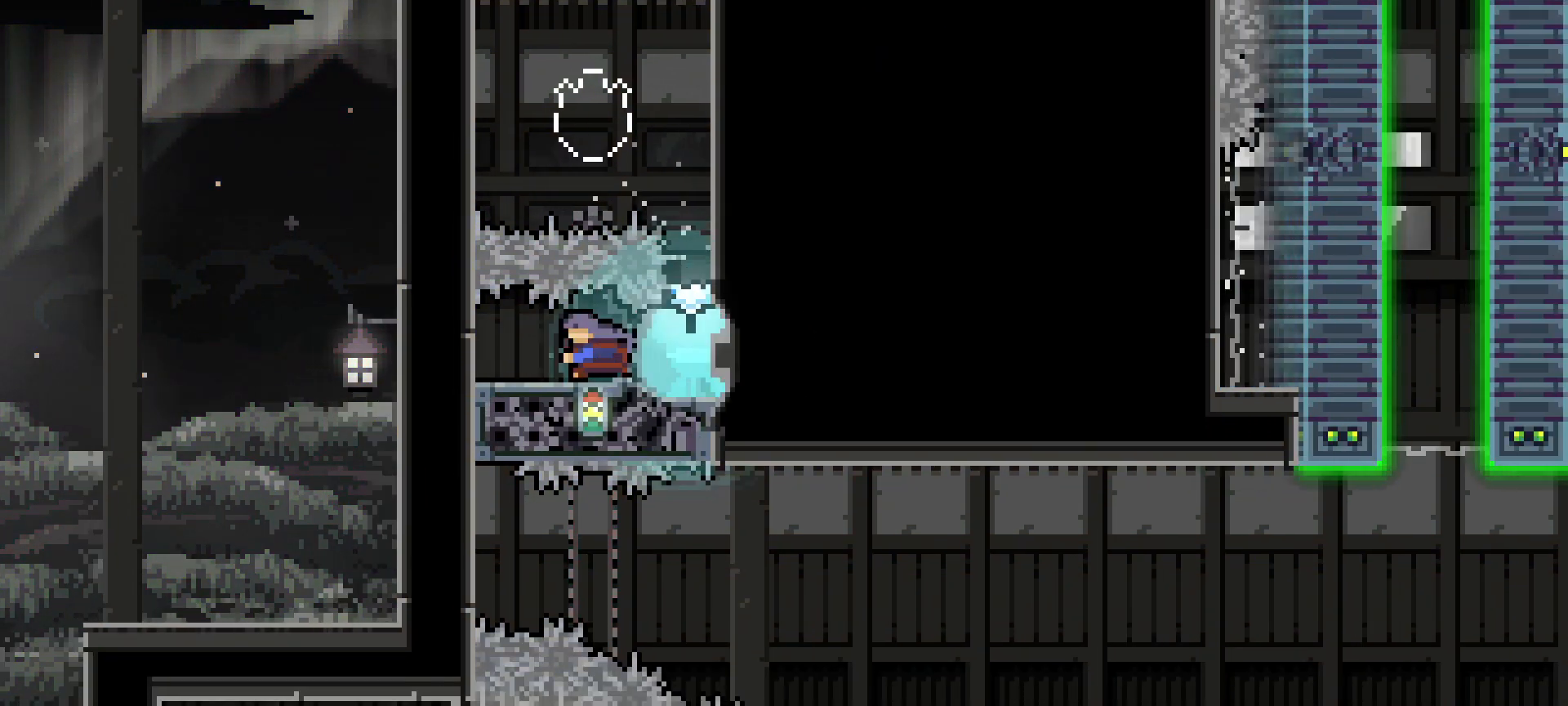
{"keys": [], "events": [[83, "dash", "up"], [183, "left", "up"], [417, "grab", "up"]]}
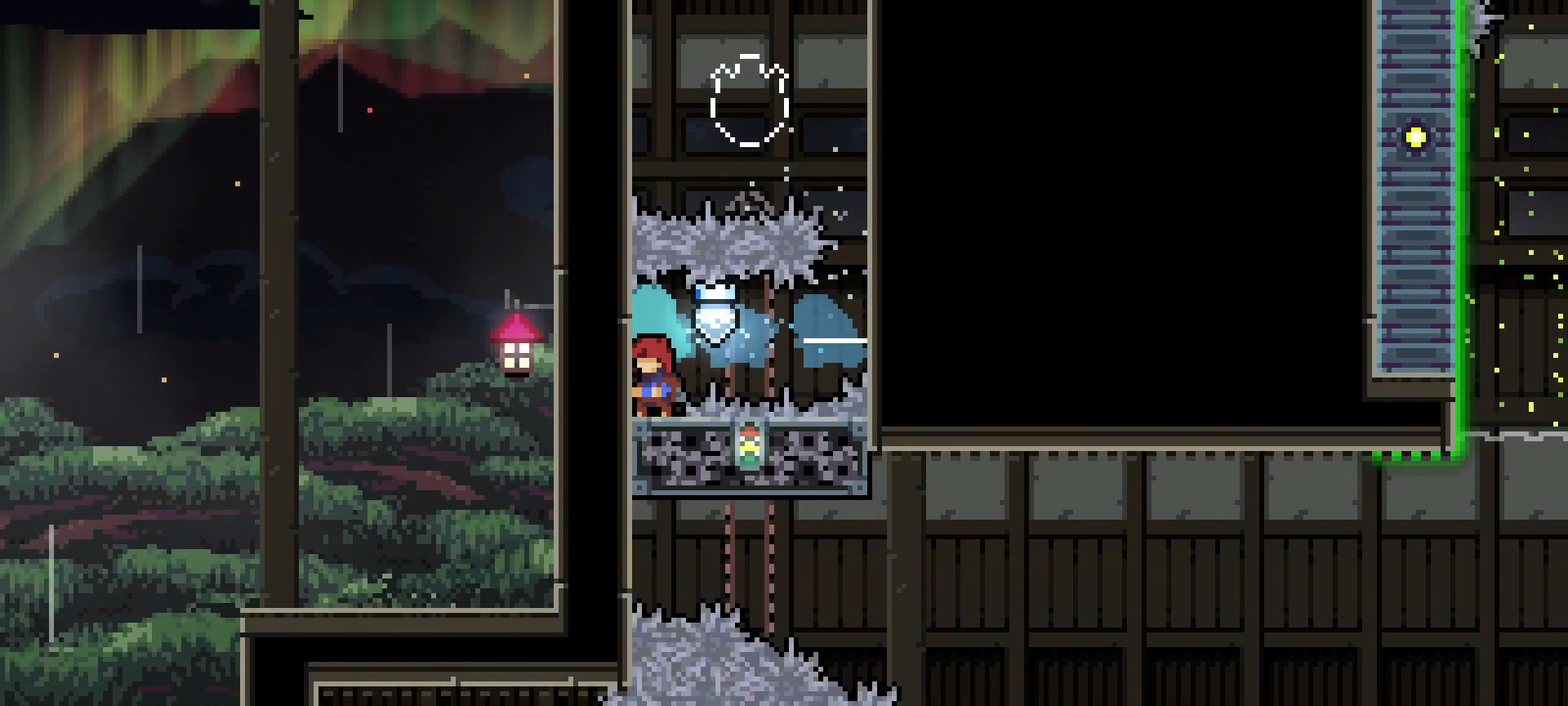
{"keys": ["grab"], "events": [[100, "grab", "down"], [283, "grab", "up"], [433, "grab", "down"]]}
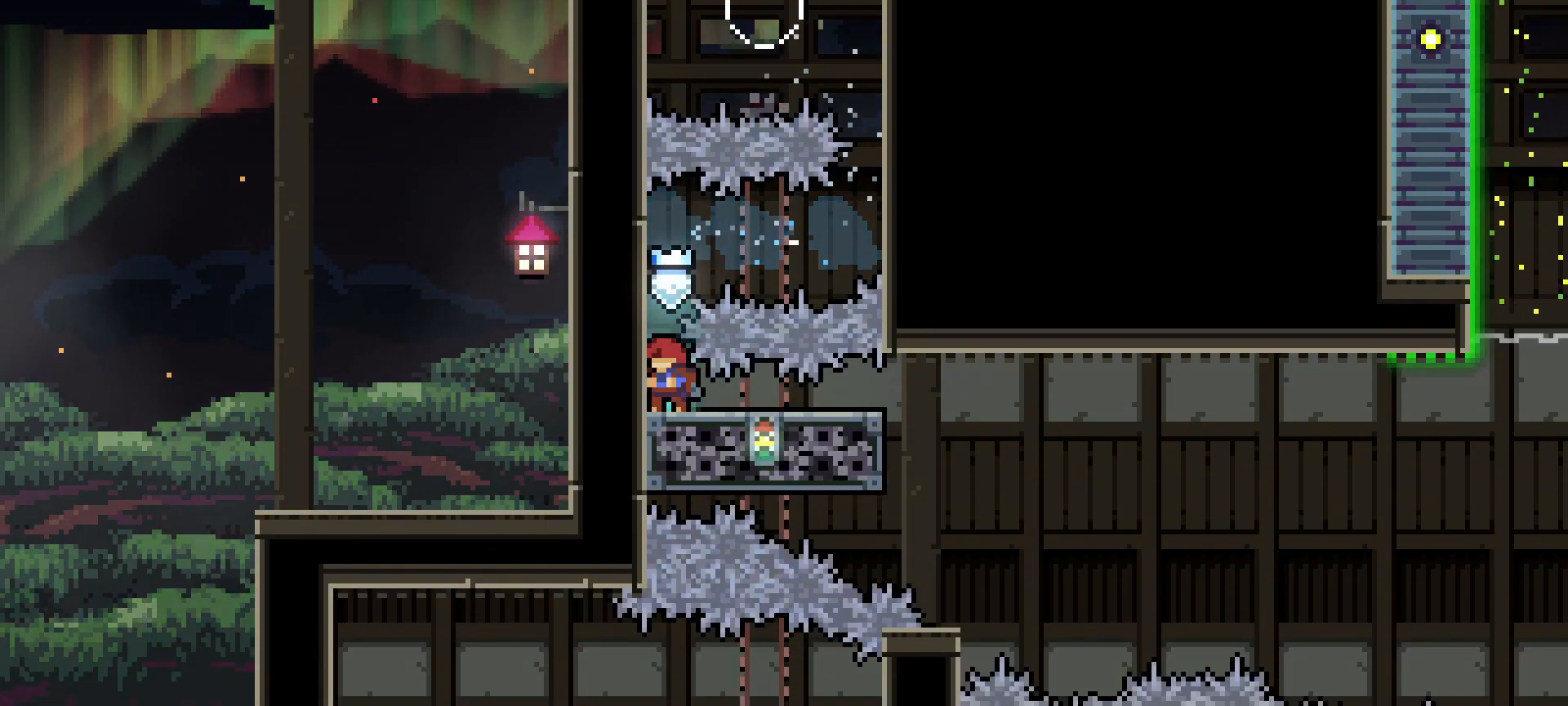
{"keys": ["grab"], "events": [[167, "grab", "up"], [250, "grab", "down"]]}
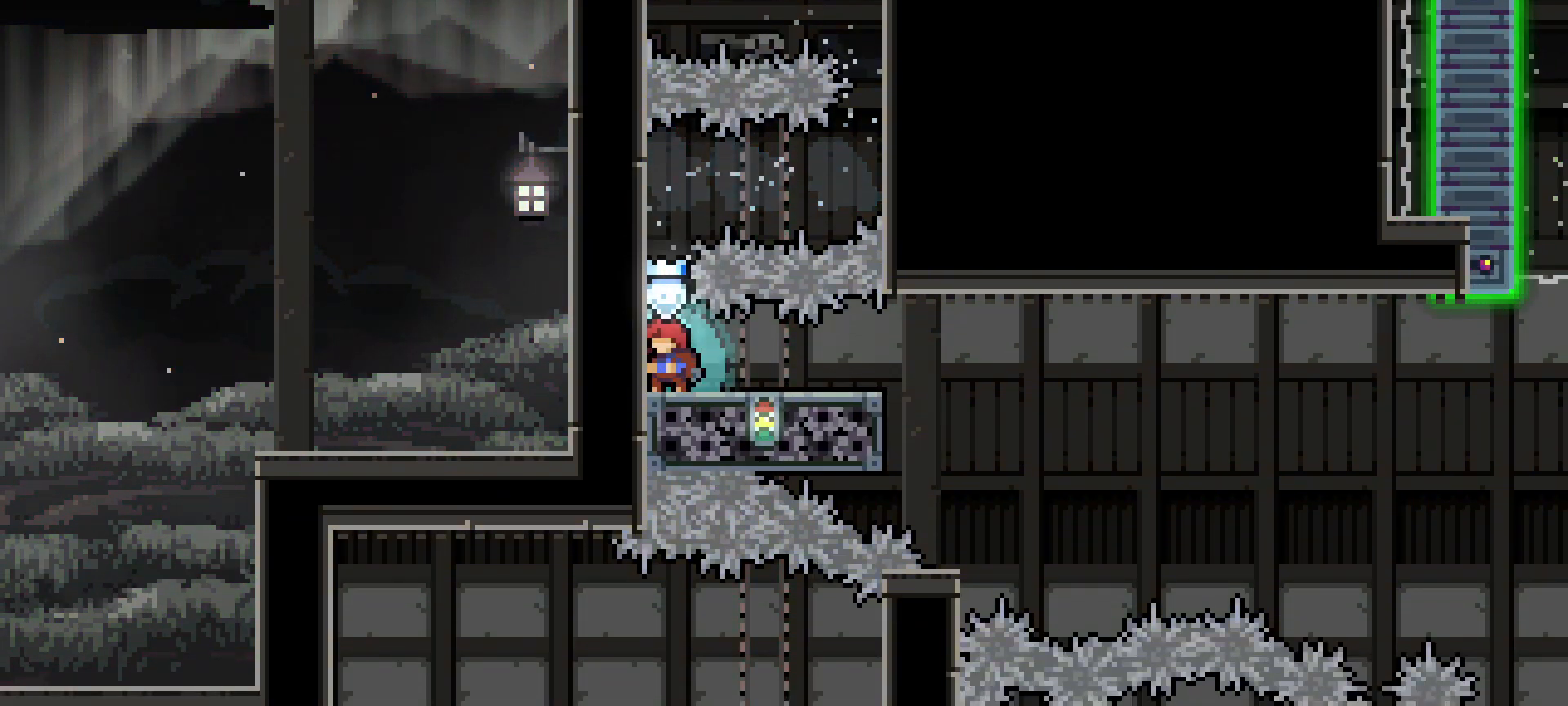
{"keys": ["grab"], "events": [[133, "dash", "down"], [133, "right", "down"], [317, "dash", "up"], [367, "right", "up"]]}
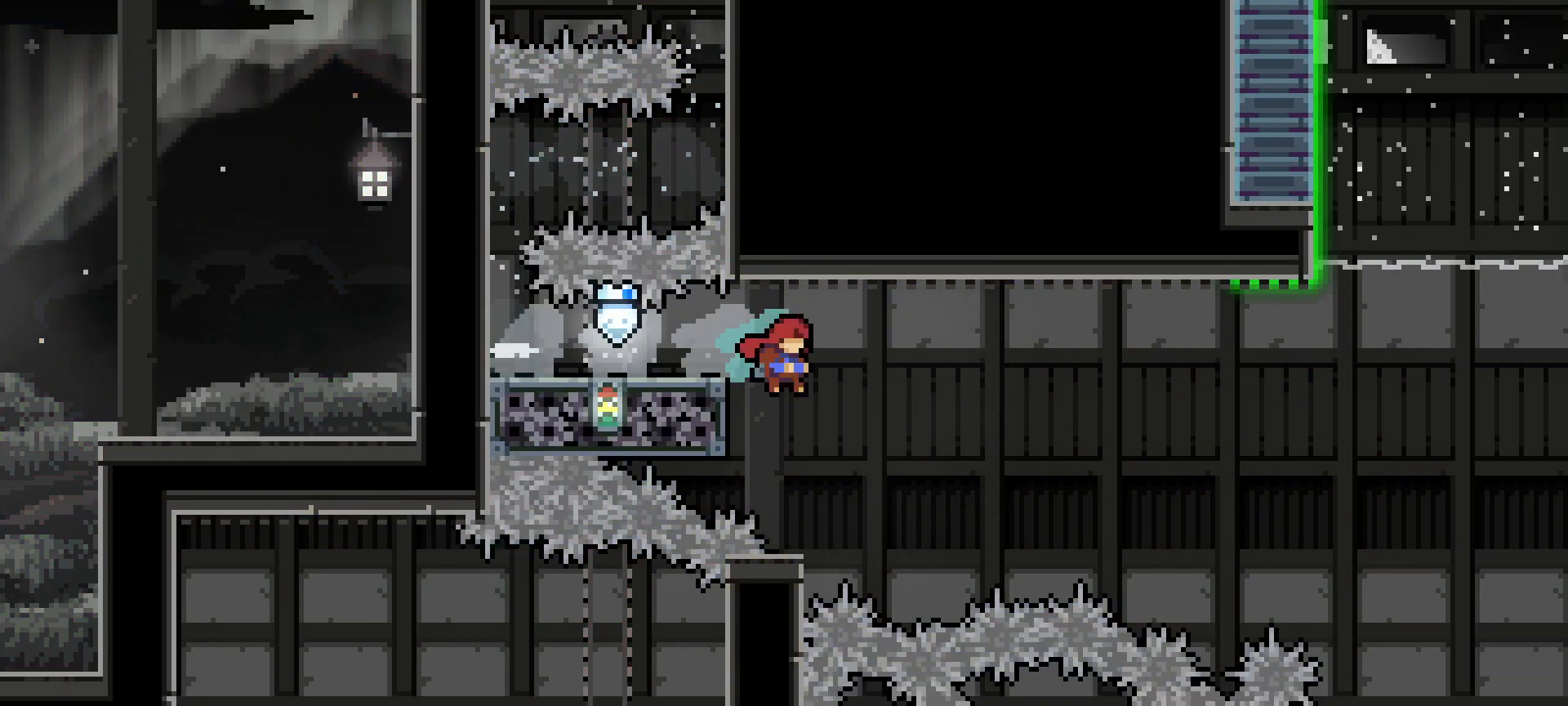
{"keys": ["dash", "down", "grab", "jump", "right"]}
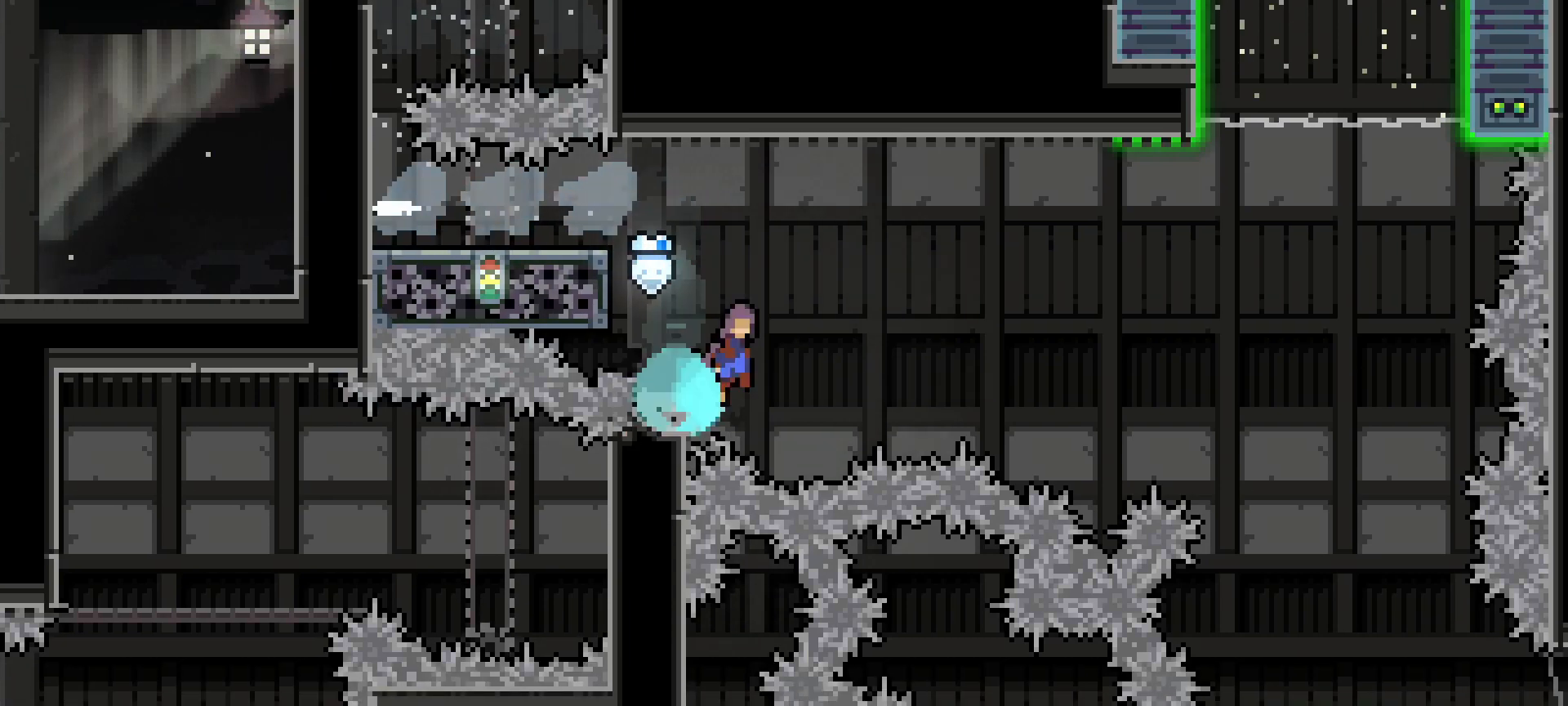
{"keys": [], "events": [[117, "dash", "up"], [217, "down", "up"], [217, "grab", "up"], [217, "jump", "up"], [300, "right", "up"]]}
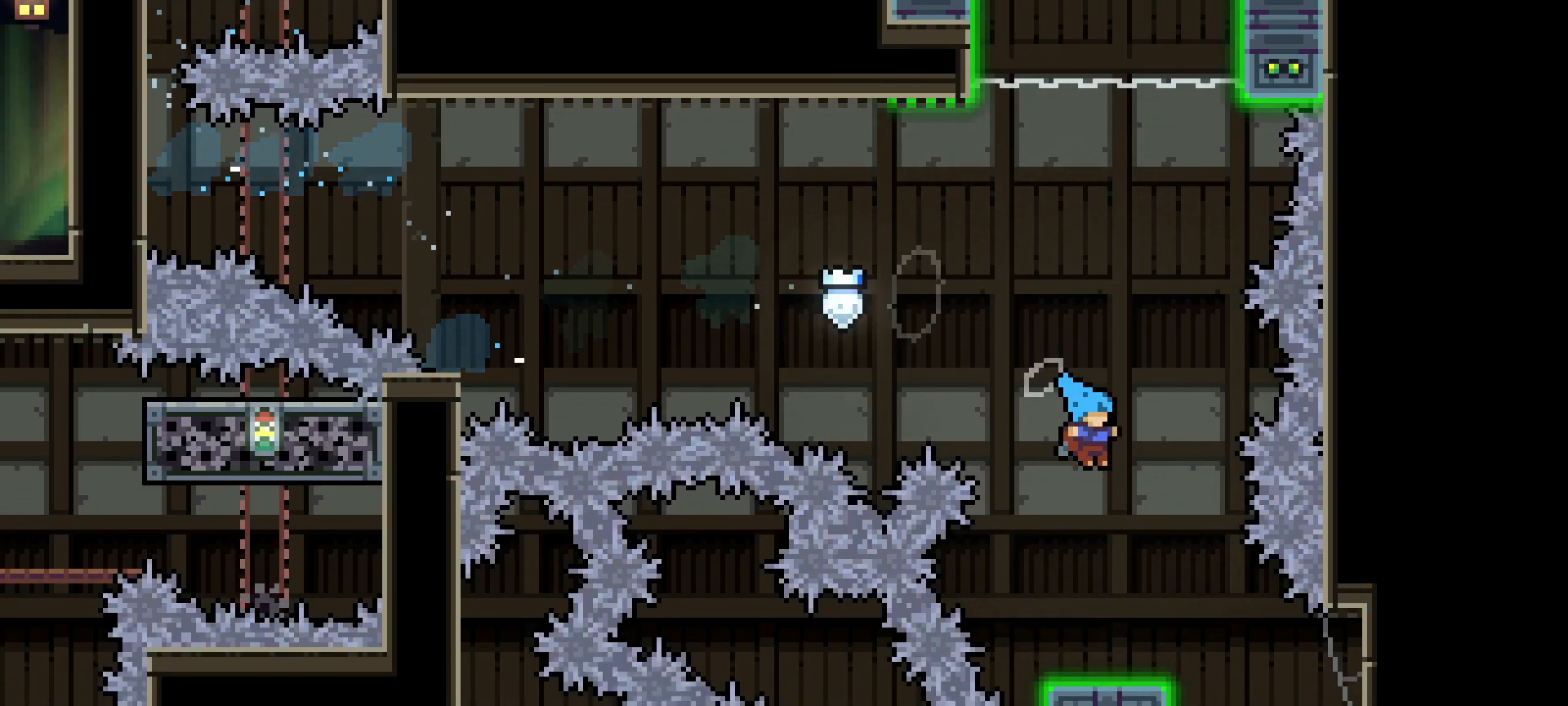
{"keys": [], "events": []}
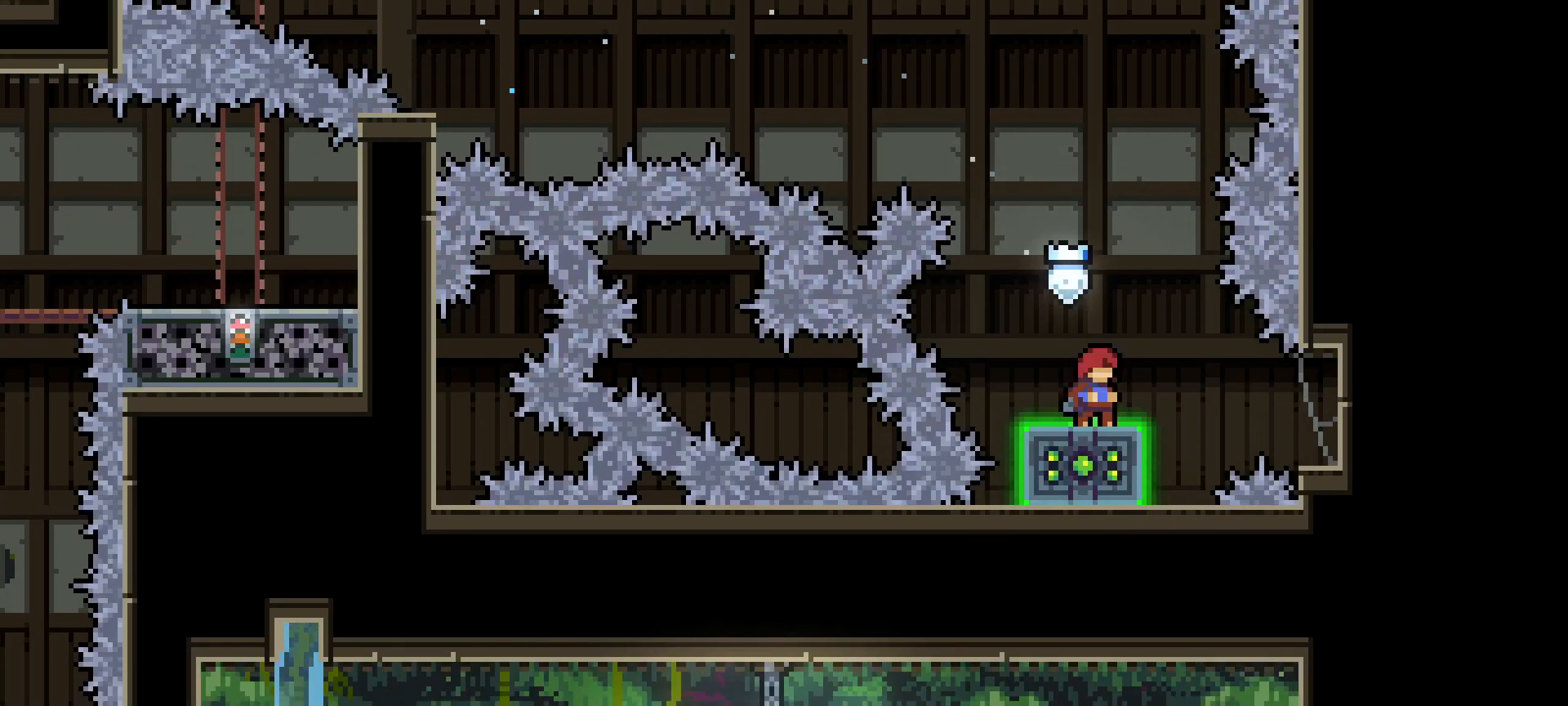
{"keys": ["down"], "events": [[333, "down", "down"]]}
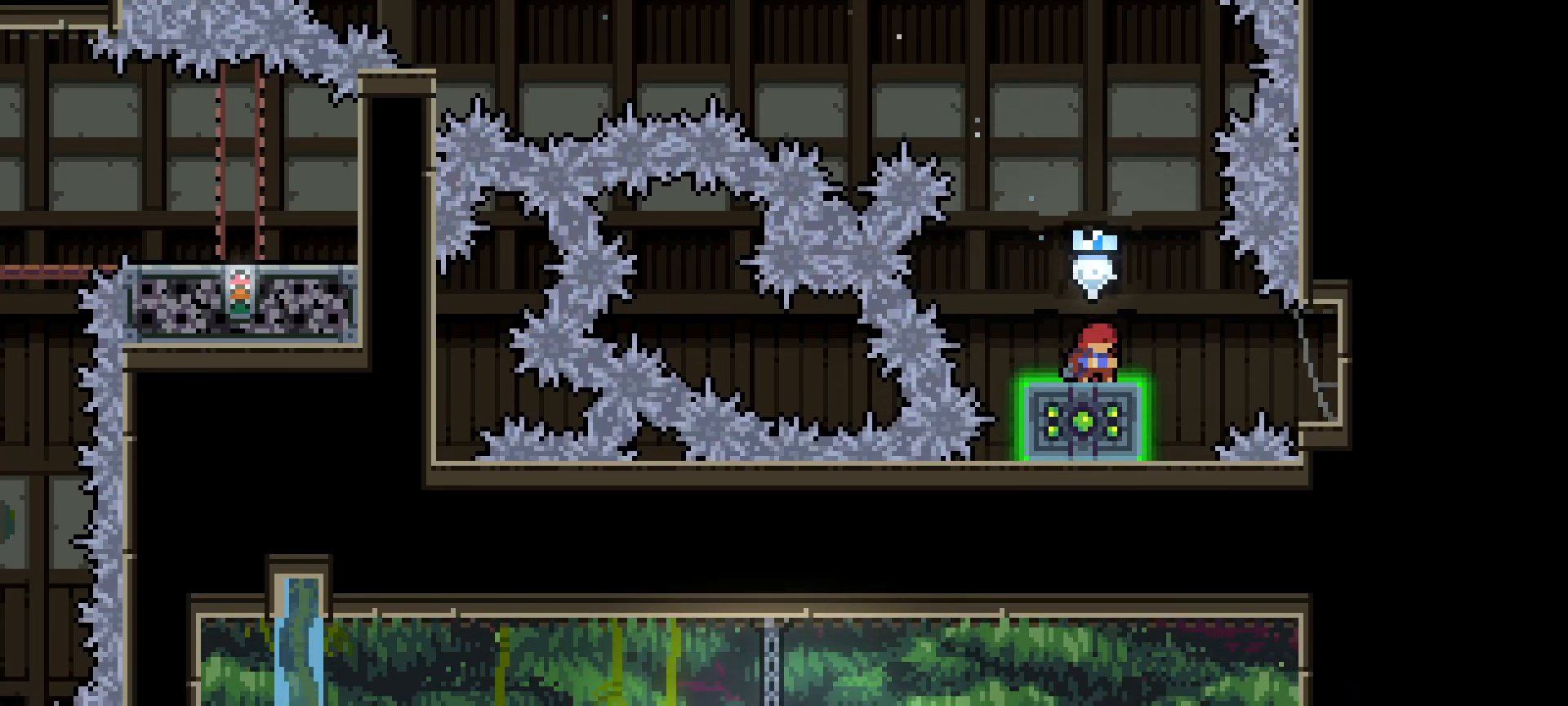
{"keys": ["grab"], "events": [[217, "down", "up"], [217, "grab", "down"]]}
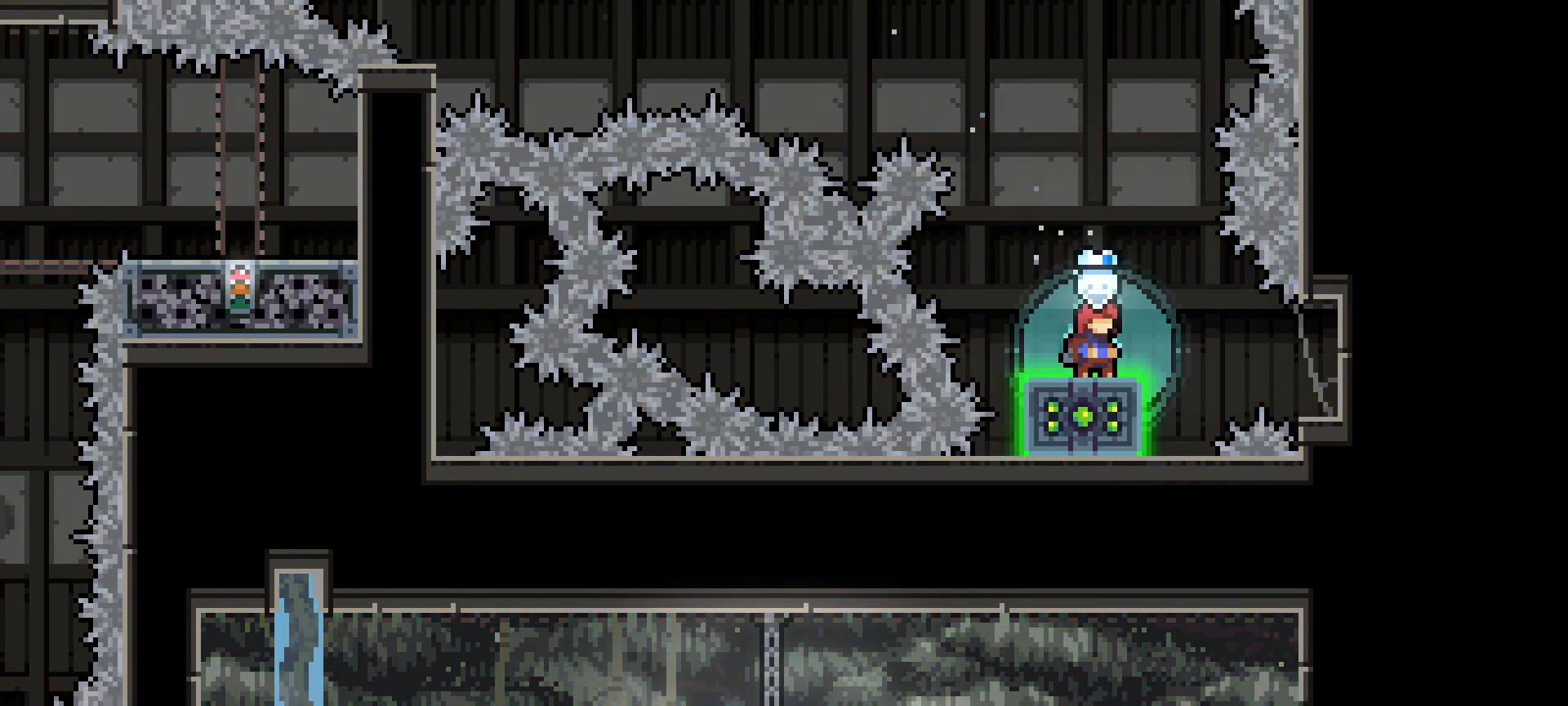
{"keys": ["grab"], "events": []}
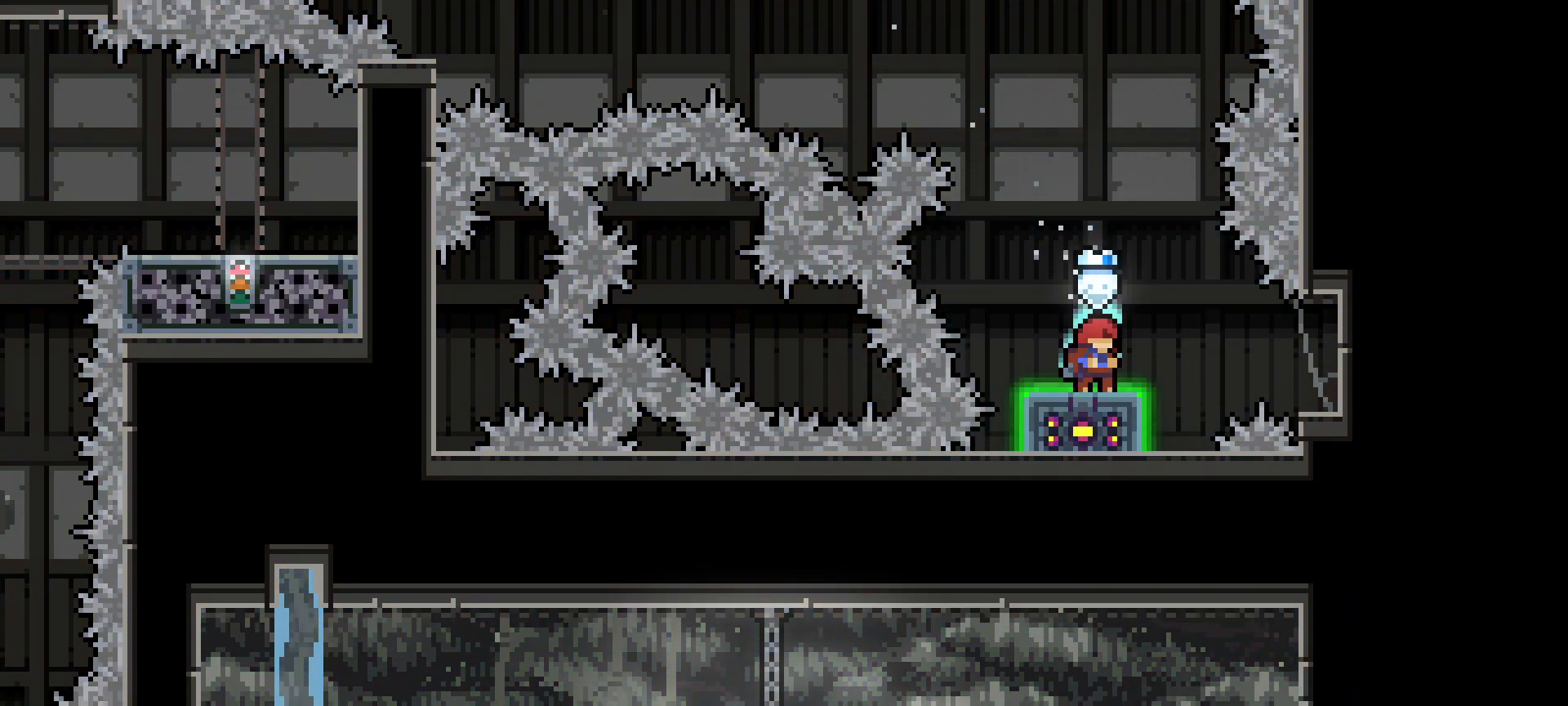
{"keys": ["grab"], "events": []}
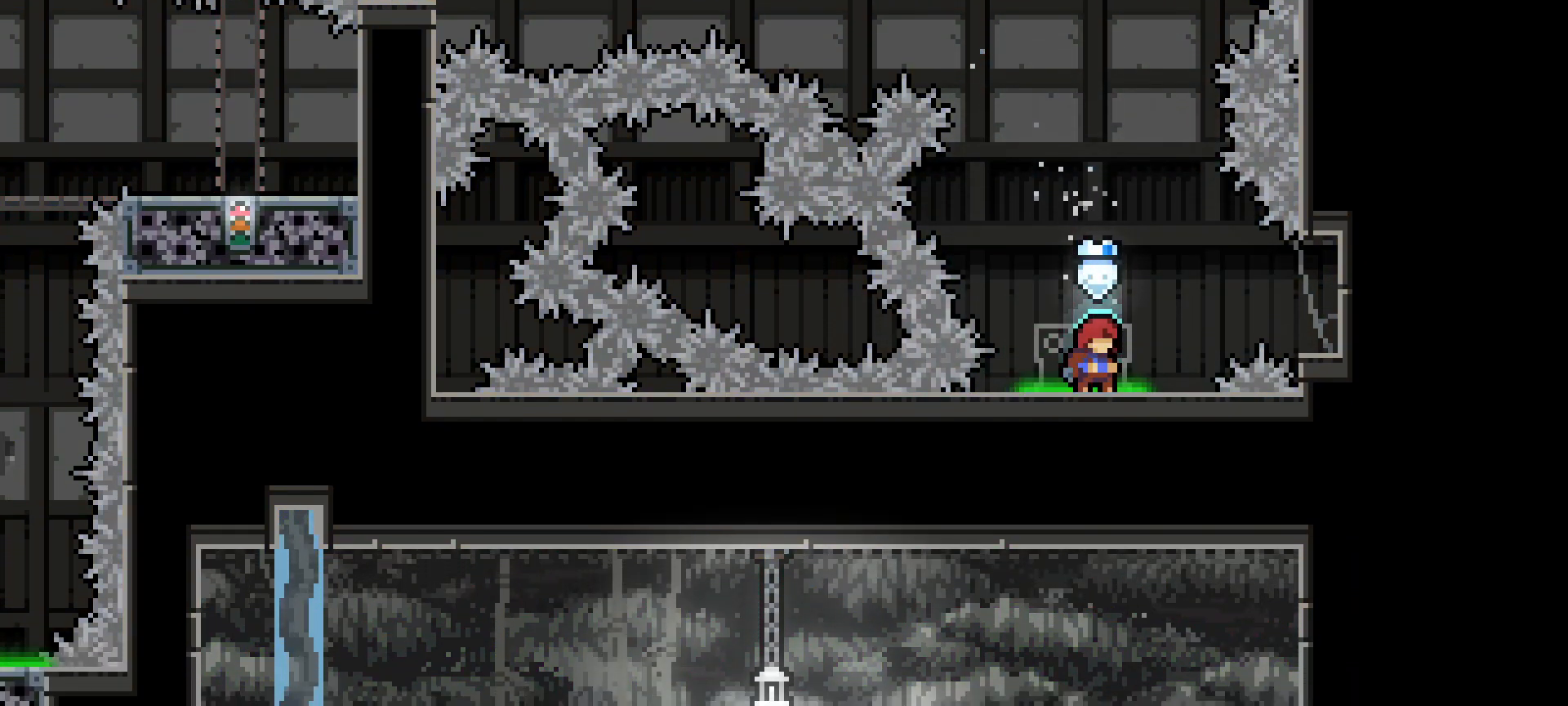
{"keys": [], "events": [[217, "grab", "up"]]}